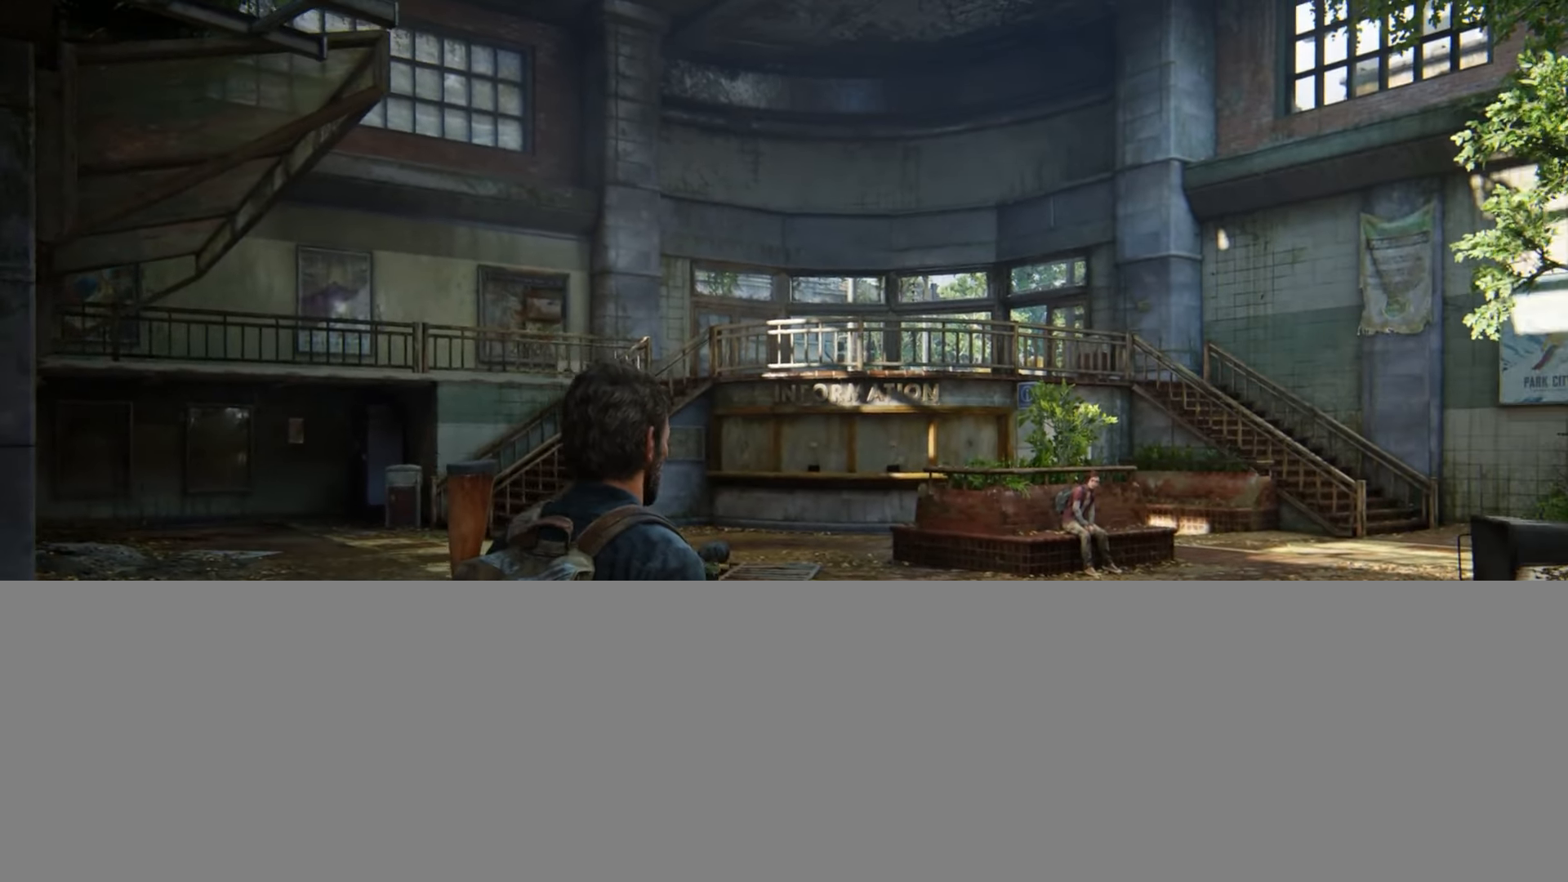
Gameplay with a controller (PlayStation layout); each line is a JSON object with the inputs held at the frame after it. "events" lists button and stick changes between this image and that frame as [ms after this image, input, new state], when the widget could be followed in between. Not read: START.
{"buttons": [], "left_stick": "center", "right_stick": "left", "events": [[67, "R3", "up"], [200, "R3", "down"], [333, "R3", "up"], [350, "right_stick", "left"]]}
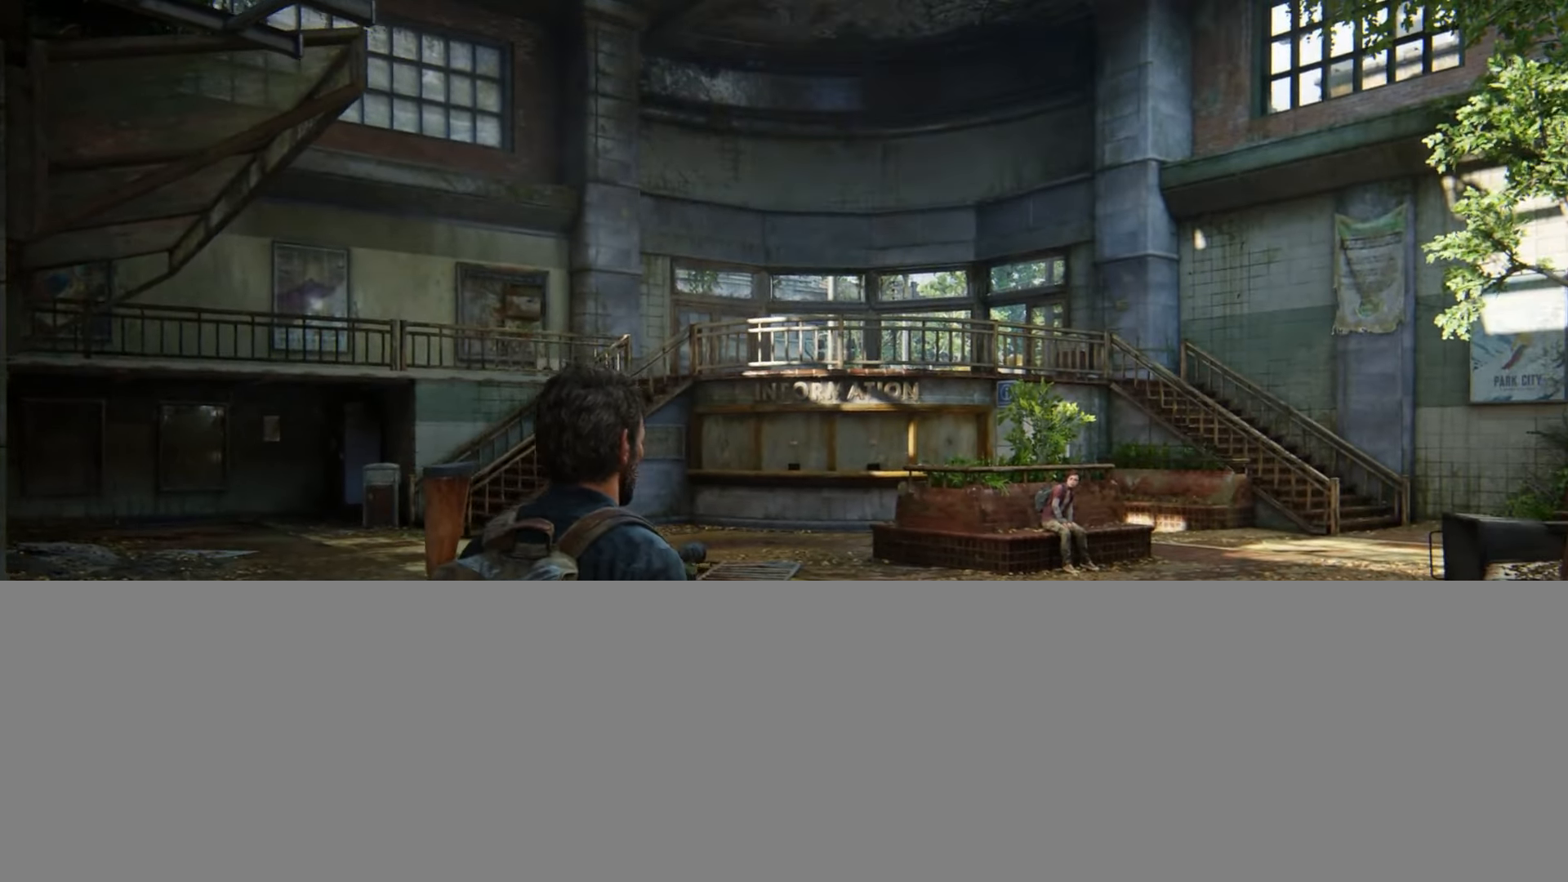
{"buttons": [], "left_stick": "center", "right_stick": "left", "events": []}
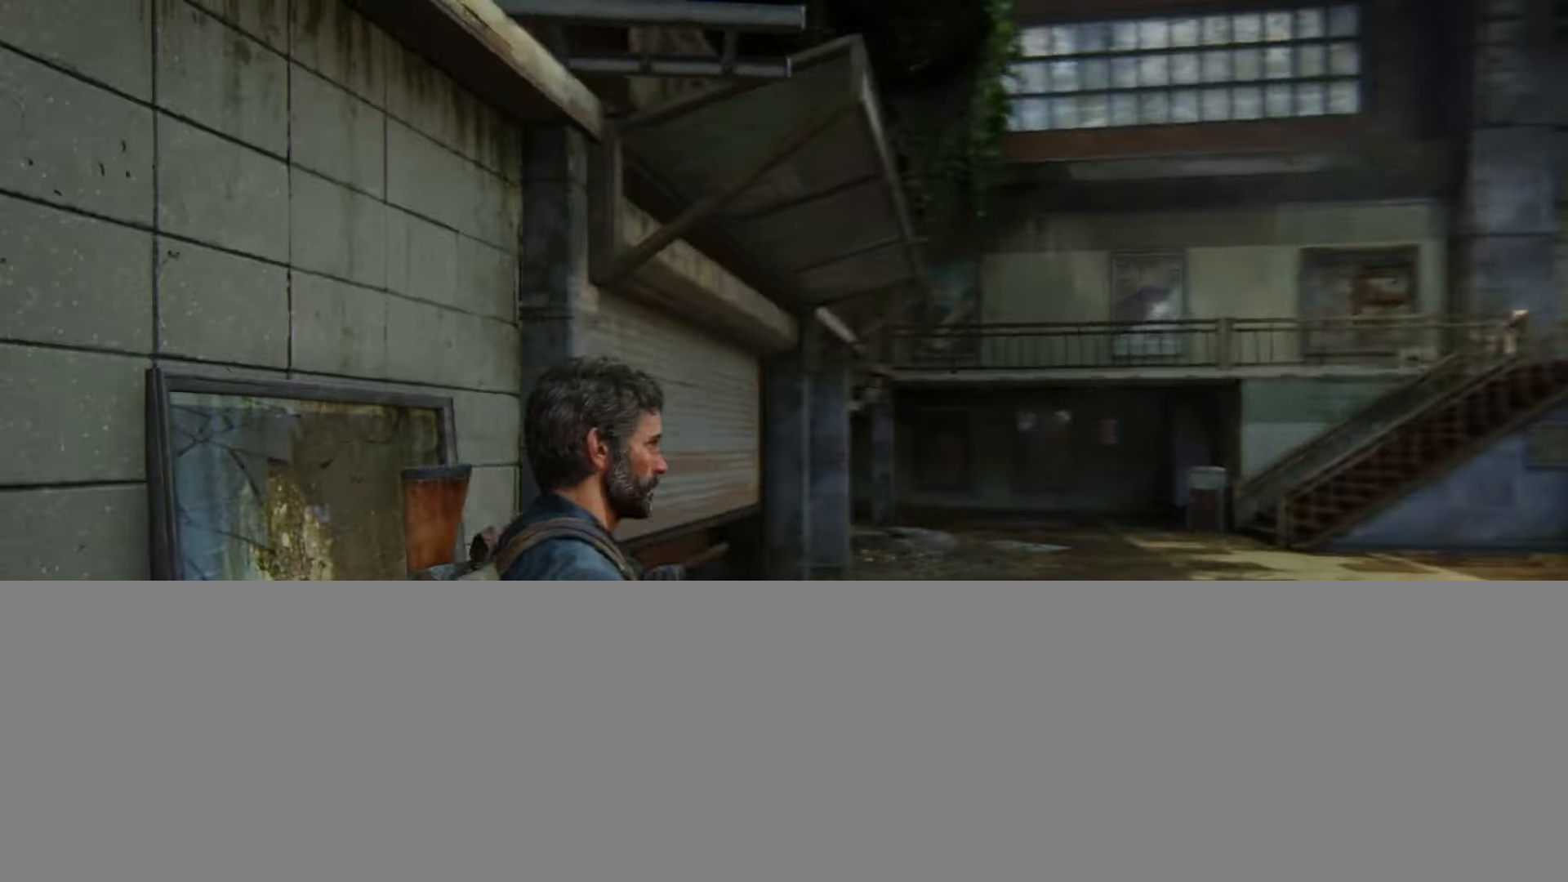
{"buttons": [], "left_stick": "center", "right_stick": "center", "events": [[150, "right_stick", "up-left"], [300, "right_stick", "center"]]}
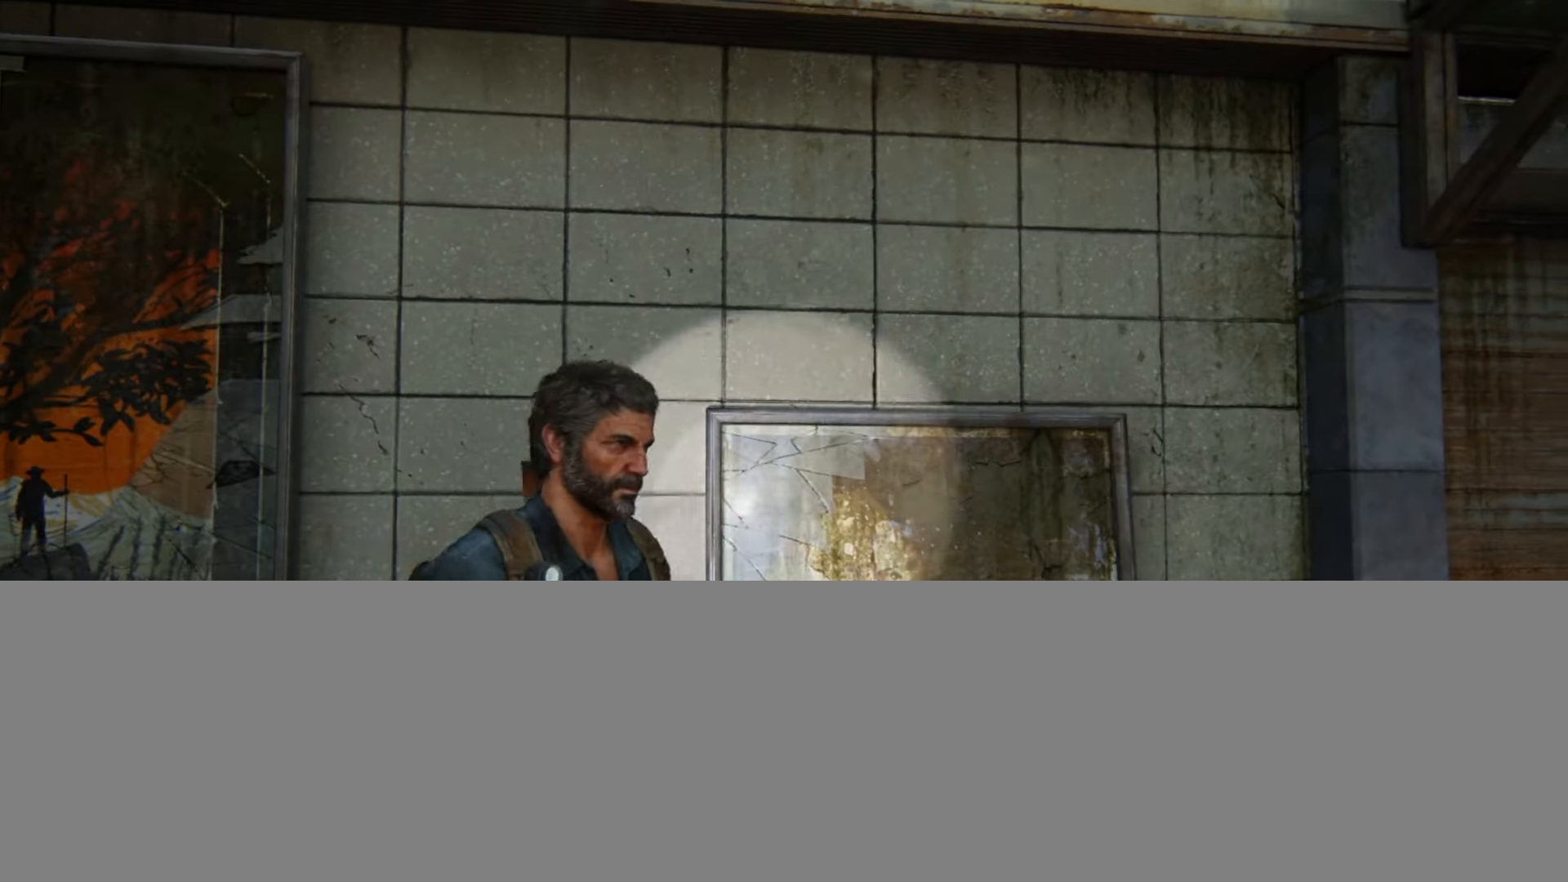
{"buttons": [], "left_stick": "center", "right_stick": "center", "events": [[100, "right_stick", "left"], [284, "right_stick", "center"]]}
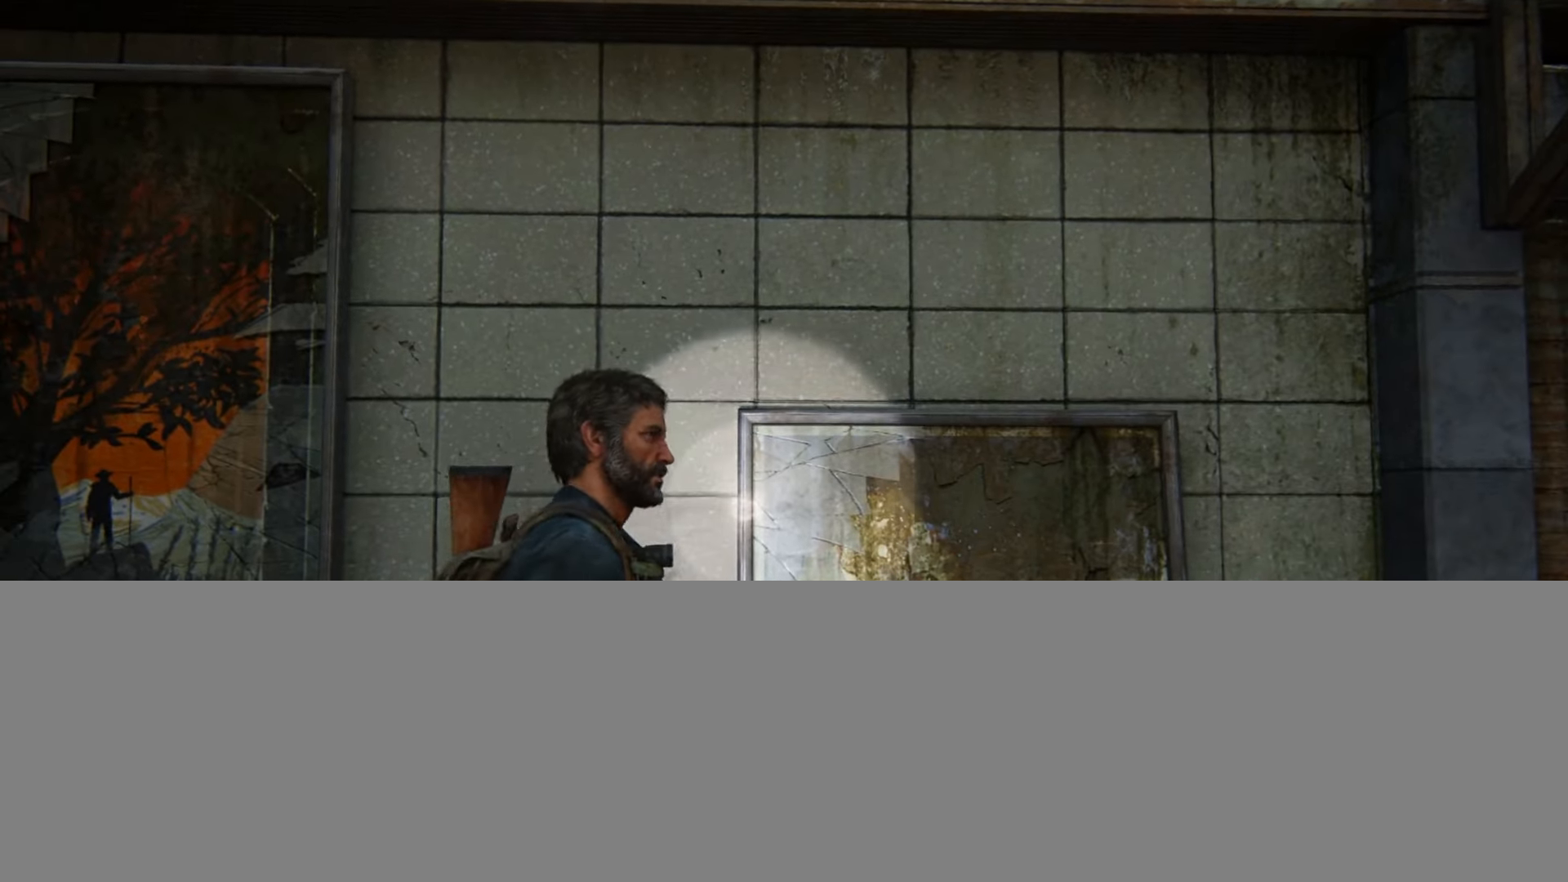
{"buttons": [], "left_stick": "center", "right_stick": "center", "events": []}
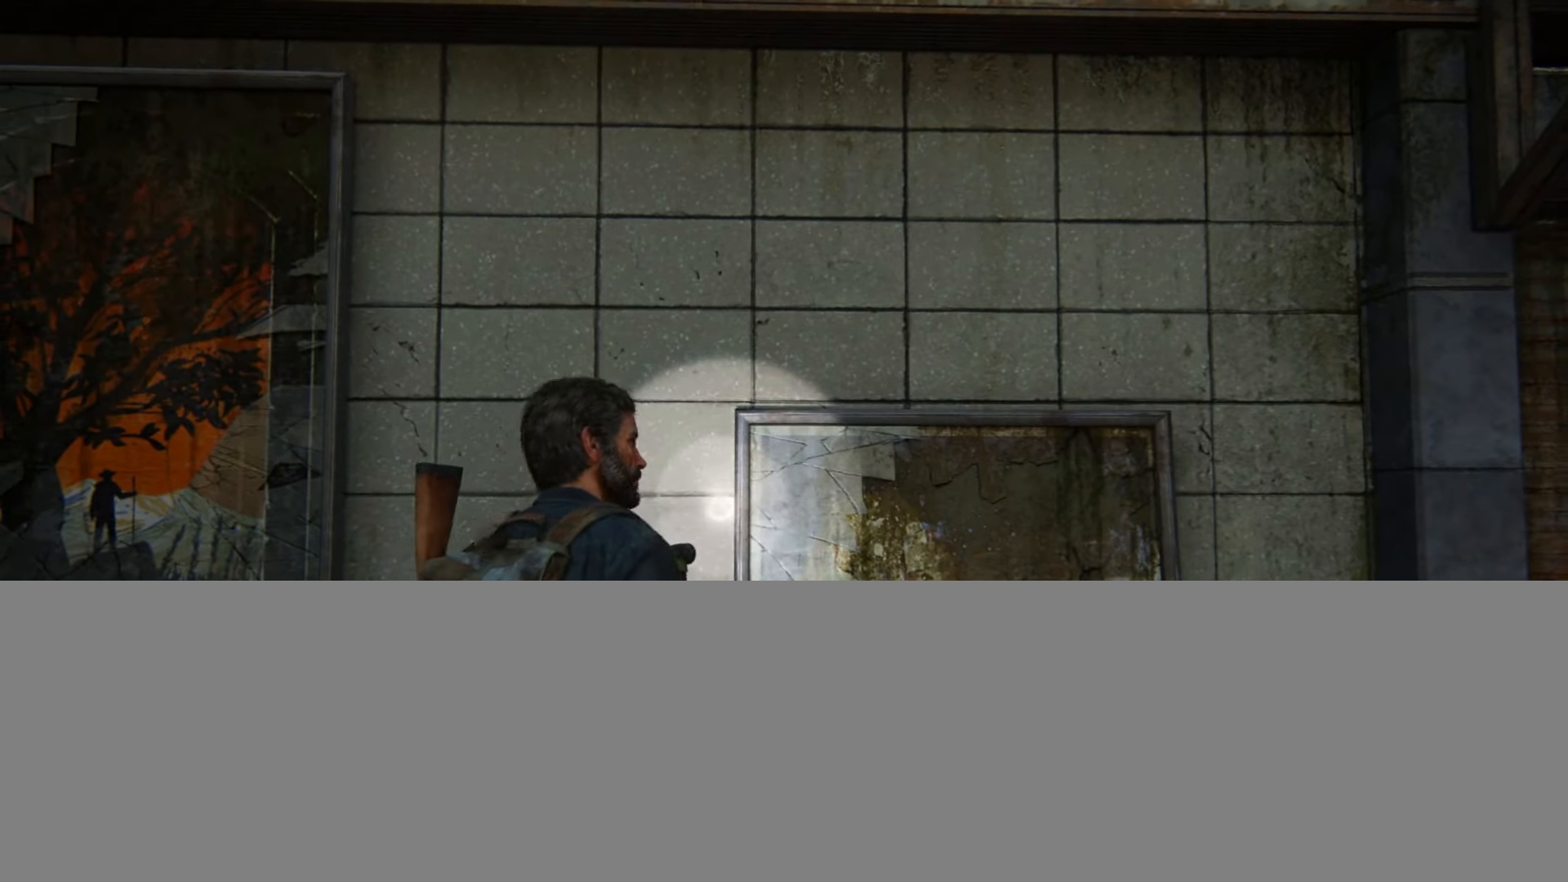
{"buttons": [], "left_stick": "center", "right_stick": "up", "events": [[17, "R3", "down"], [150, "R3", "up"], [167, "right_stick", "up"]]}
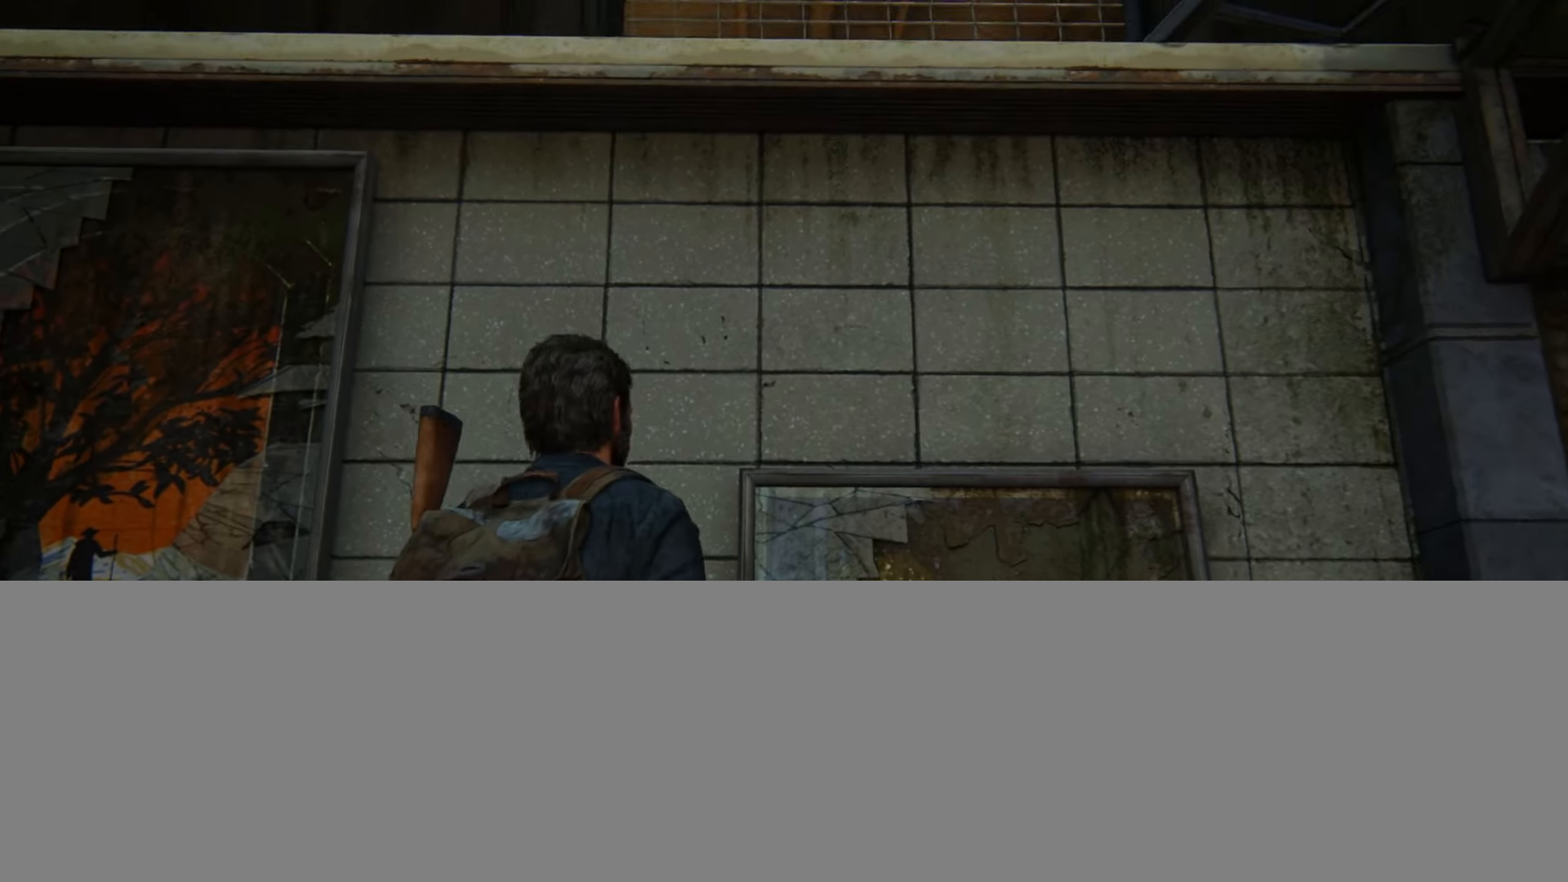
{"buttons": [], "left_stick": "down-left", "right_stick": "center", "events": [[367, "right_stick", "center"], [400, "left_stick", "down-left"]]}
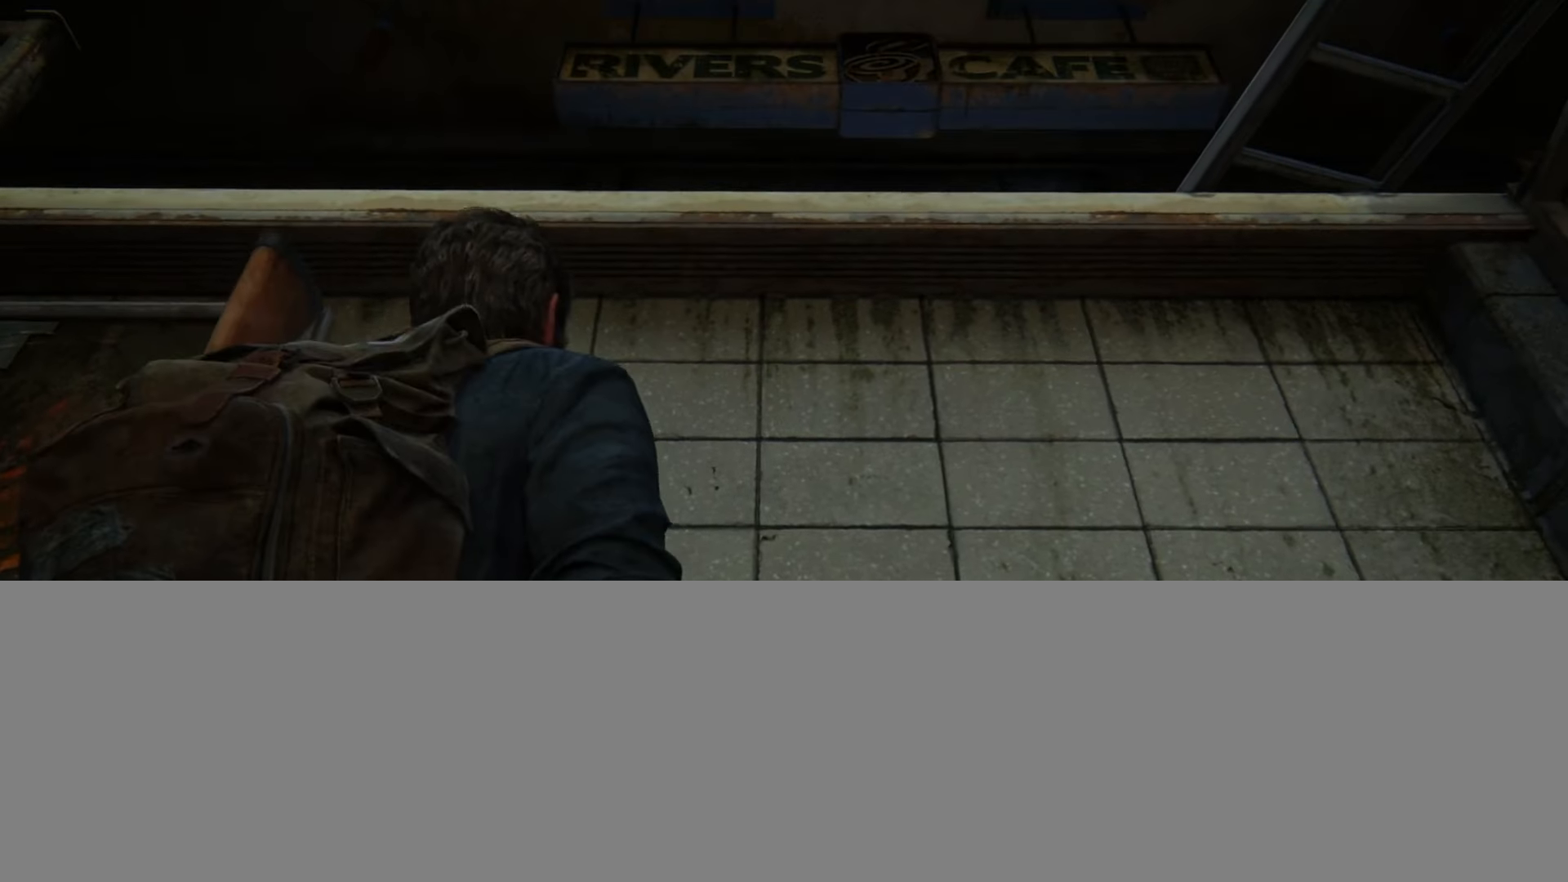
{"buttons": ["TRIANGLE"], "left_stick": "center", "right_stick": "center", "events": [[50, "left_stick", "center"], [84, "TRIANGLE", "down"], [201, "TRIANGLE", "up"], [284, "TRIANGLE", "down"], [384, "TRIANGLE", "up"], [467, "TRIANGLE", "down"]]}
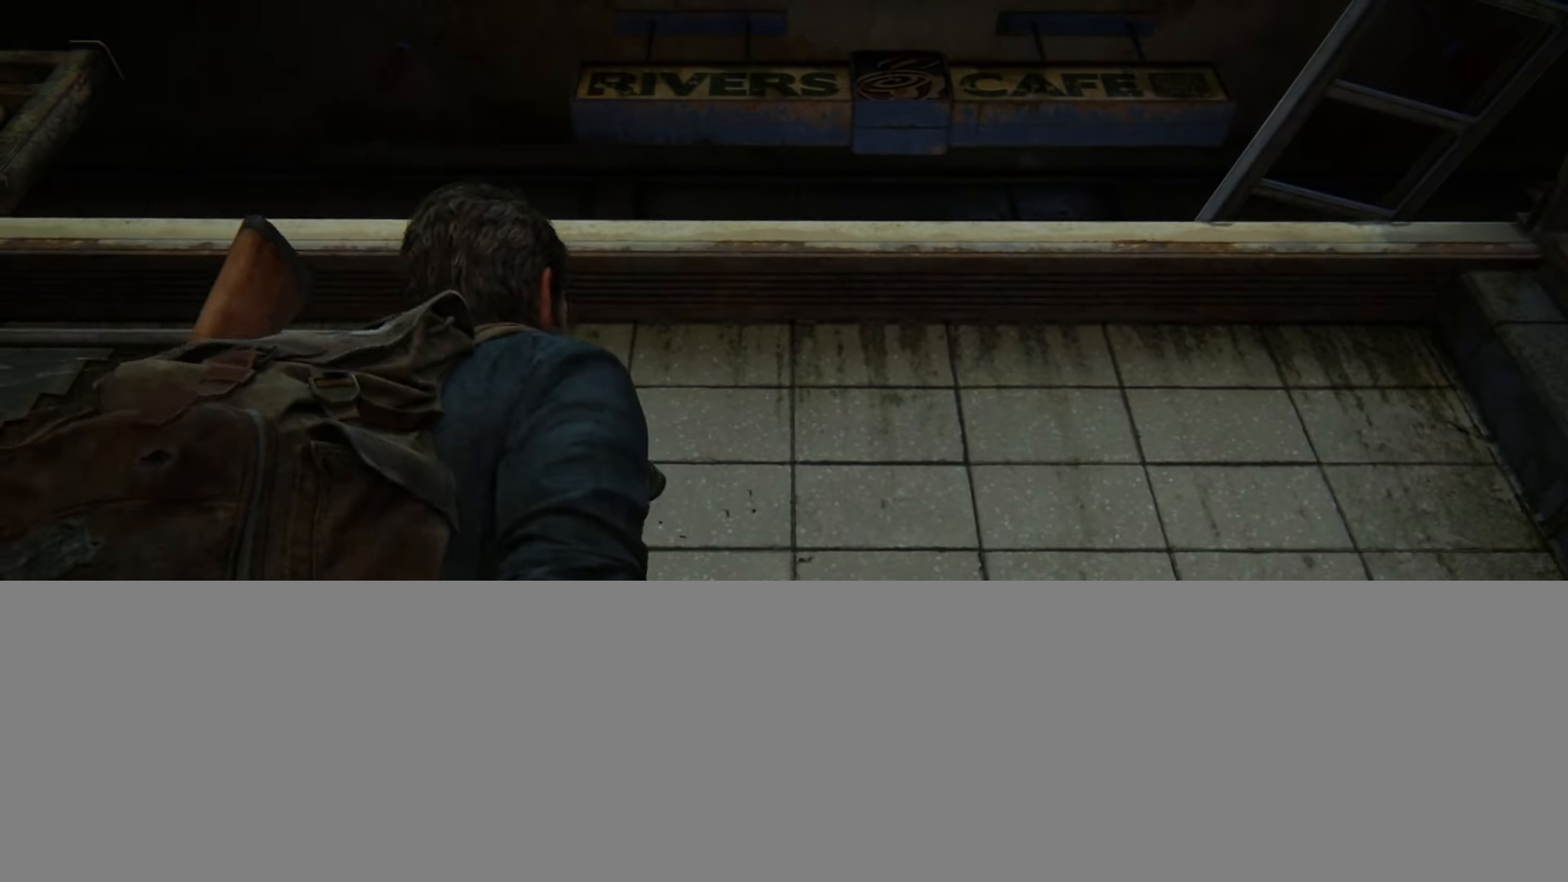
{"buttons": ["TRIANGLE"], "left_stick": "center", "right_stick": "center", "events": [[17, "left_stick", "up-left"], [67, "TRIANGLE", "up"], [150, "TRIANGLE", "down"], [150, "left_stick", "center"], [233, "TRIANGLE", "up"], [317, "TRIANGLE", "down"], [400, "TRIANGLE", "up"], [484, "TRIANGLE", "down"]]}
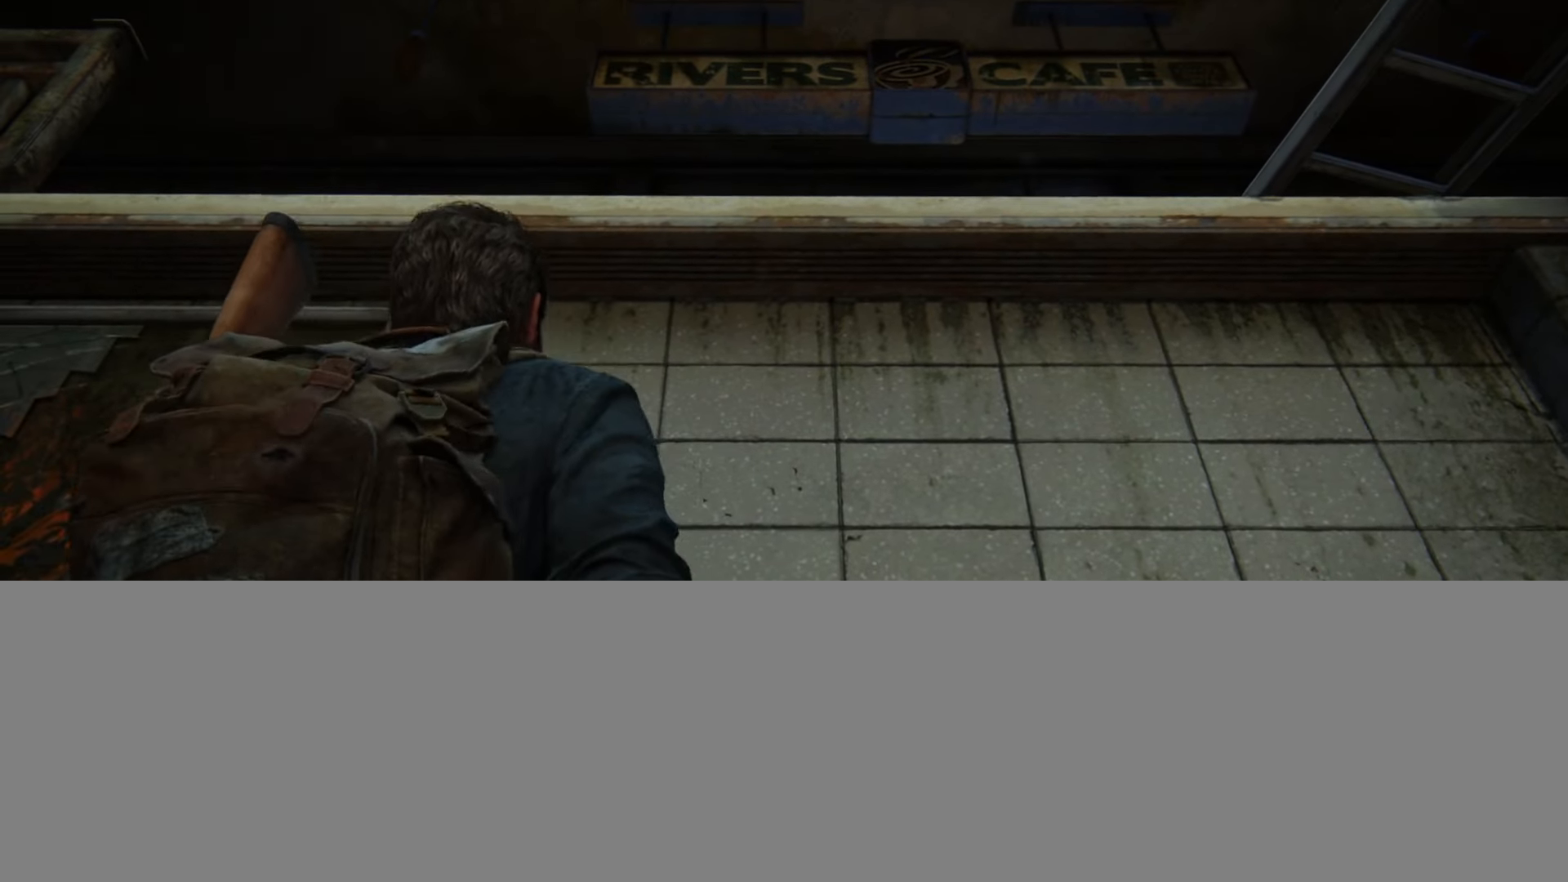
{"buttons": [], "left_stick": "center", "right_stick": "center", "events": [[84, "TRIANGLE", "up"], [167, "TRIANGLE", "down"], [251, "TRIANGLE", "up"], [334, "TRIANGLE", "down"], [417, "TRIANGLE", "up"]]}